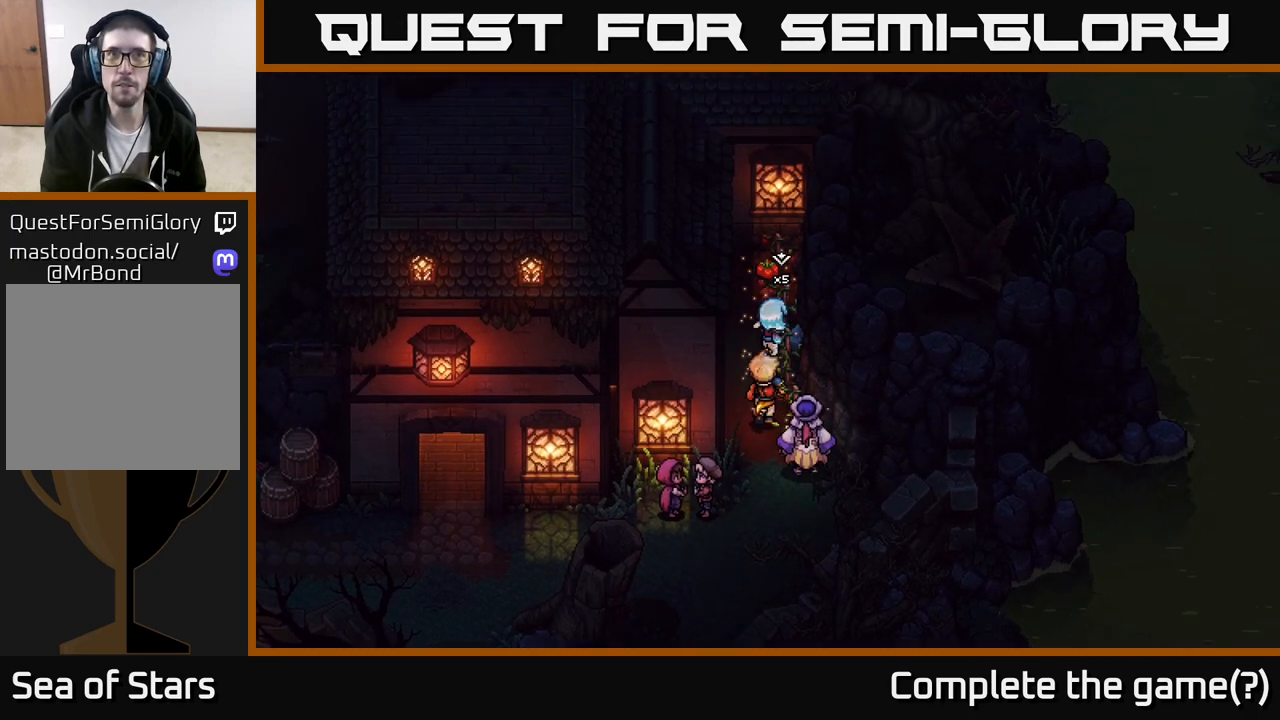
Gameplay with a controller (Xbox layout); each line is a JSON object with the inputs held at the frame after it. "events" lists button and stick changes between this image and that frame as [ms after this image, input, new state], when the widget could be followed in between.
{"buttons": ["A"], "left_stick": "center", "right_stick": "center", "events": [[67, "left_stick", "up"], [100, "A", "down"], [200, "A", "up"], [267, "left_stick", "center"], [283, "A", "down"], [367, "A", "up"], [483, "A", "down"]]}
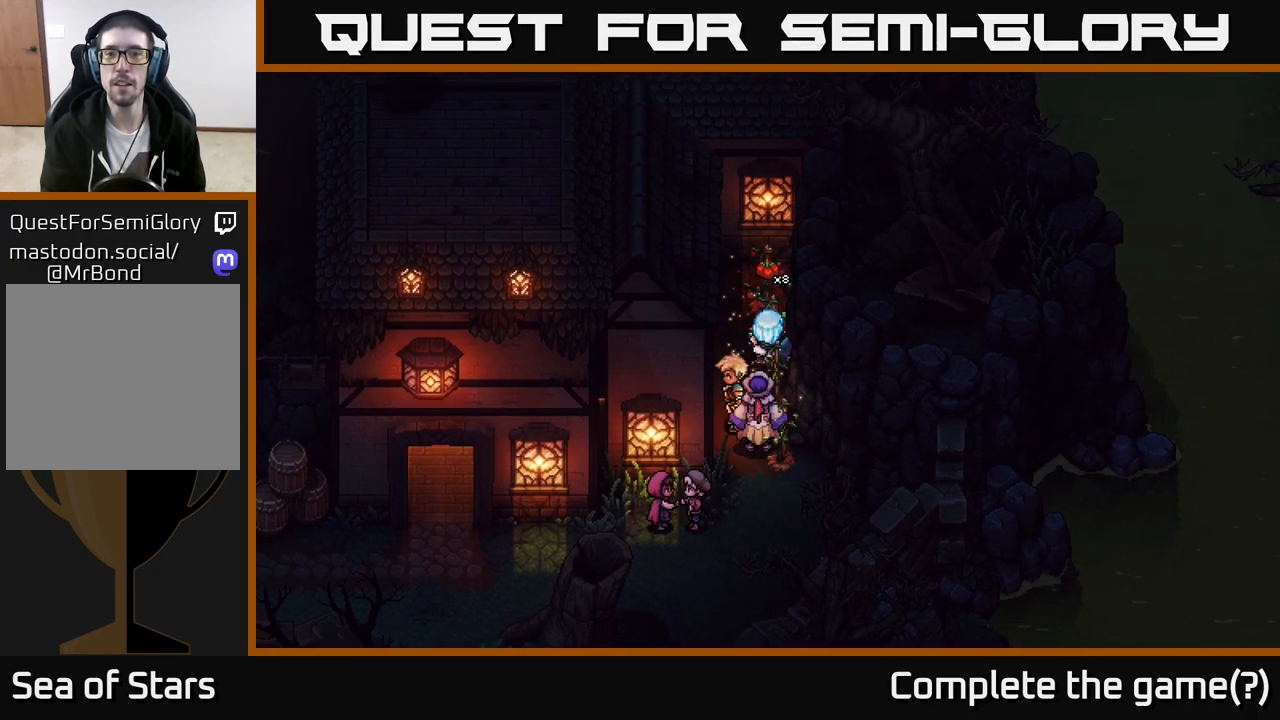
{"buttons": ["A"], "left_stick": "up-right", "right_stick": "center", "events": [[117, "A", "up"], [133, "left_stick", "left"], [333, "left_stick", "up"], [417, "A", "down"], [450, "left_stick", "up-right"]]}
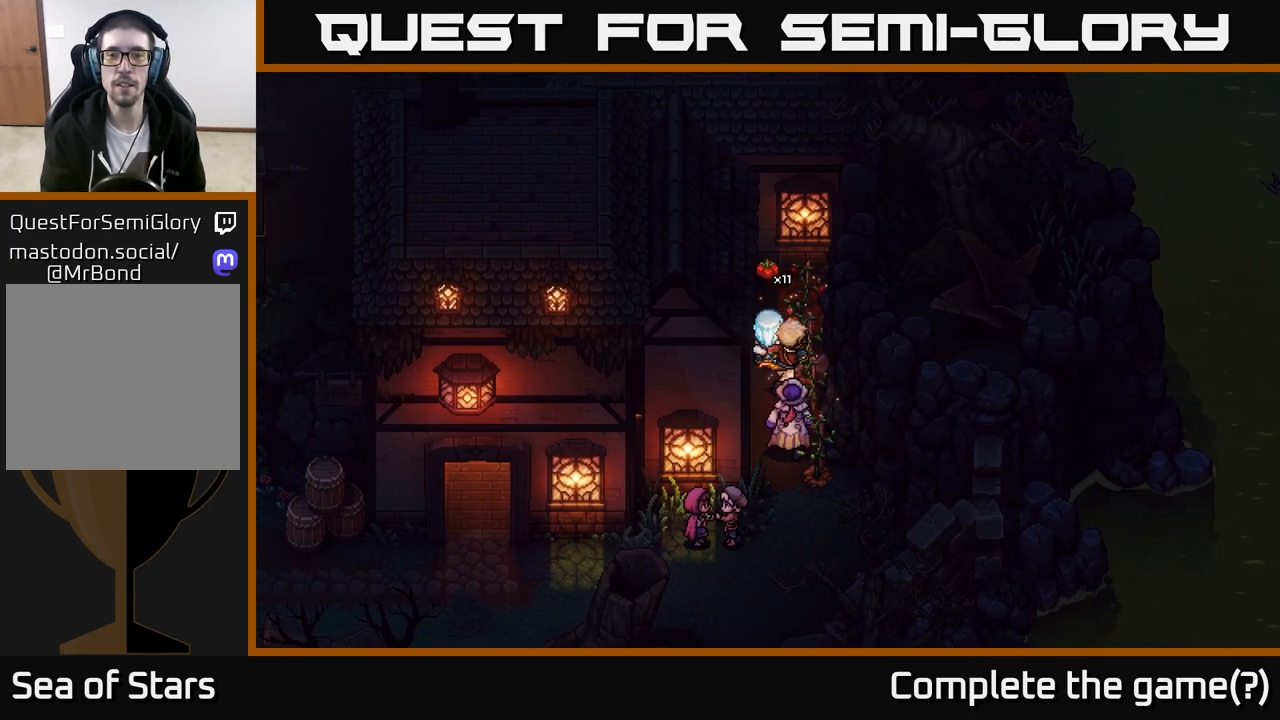
{"buttons": [], "left_stick": "down", "right_stick": "center", "events": [[17, "A", "up"], [100, "A", "down"], [233, "left_stick", "center"], [250, "A", "up"], [483, "left_stick", "down"]]}
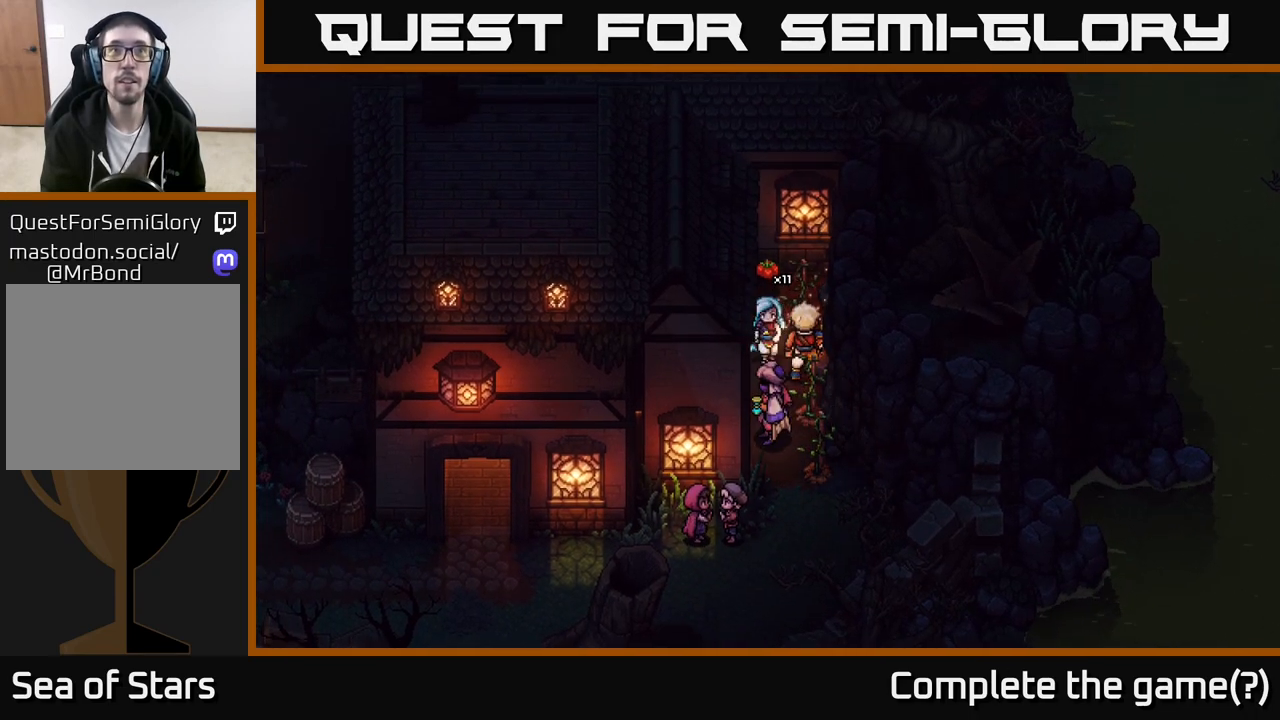
{"buttons": [], "left_stick": "down-left", "right_stick": "center", "events": [[233, "left_stick", "down-right"], [500, "left_stick", "down-left"]]}
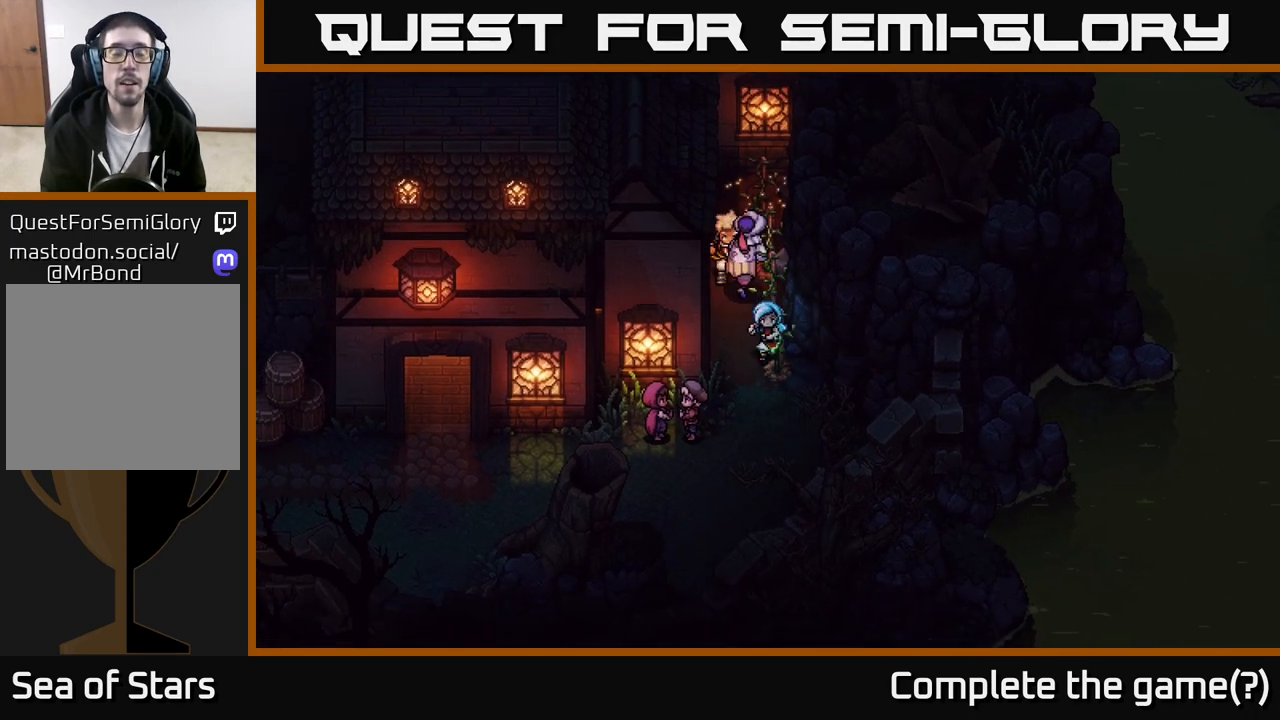
{"buttons": [], "left_stick": "up-left", "right_stick": "center", "events": [[67, "left_stick", "up-left"], [133, "left_stick", "up"], [450, "left_stick", "up-left"]]}
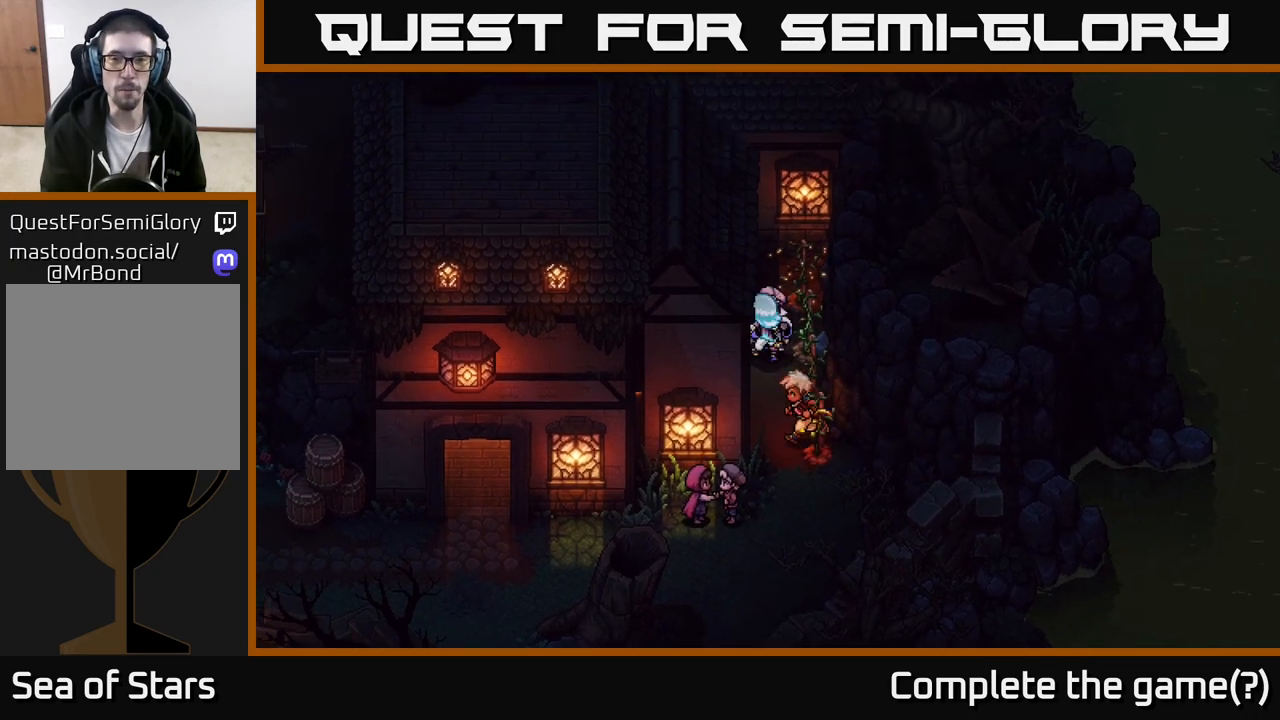
{"buttons": ["A"], "left_stick": "center", "right_stick": "center", "events": [[133, "left_stick", "up"], [333, "left_stick", "up-right"], [383, "A", "down"], [483, "left_stick", "center"]]}
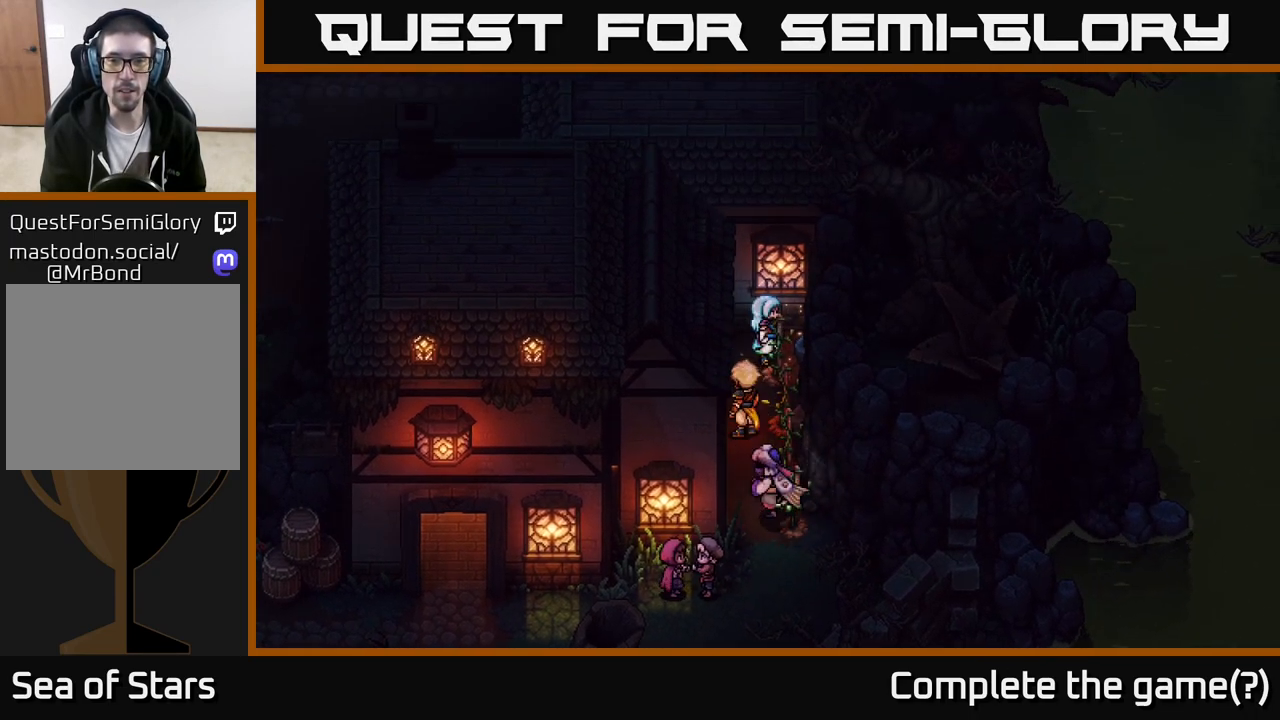
{"buttons": [], "left_stick": "center", "right_stick": "center", "events": [[50, "A", "up"], [167, "left_stick", "down"], [267, "A", "down"], [417, "A", "up"], [450, "left_stick", "center"]]}
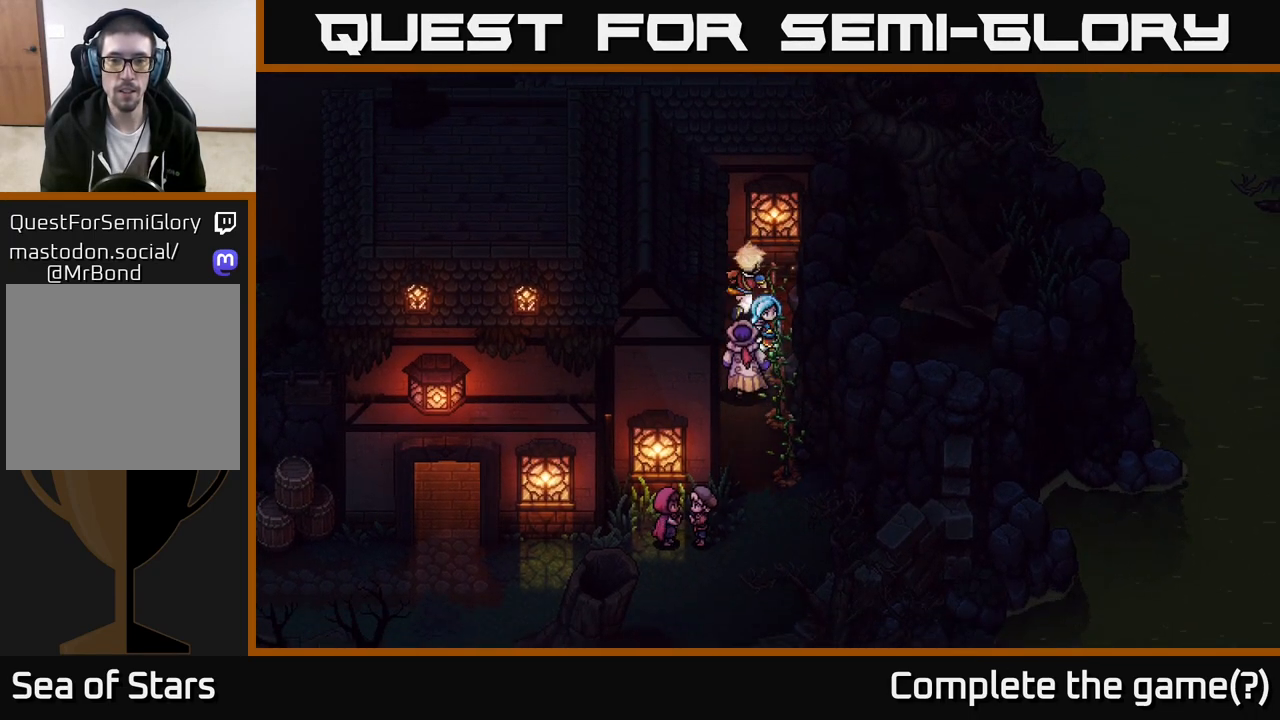
{"buttons": [], "left_stick": "up", "right_stick": "center", "events": [[217, "left_stick", "up"]]}
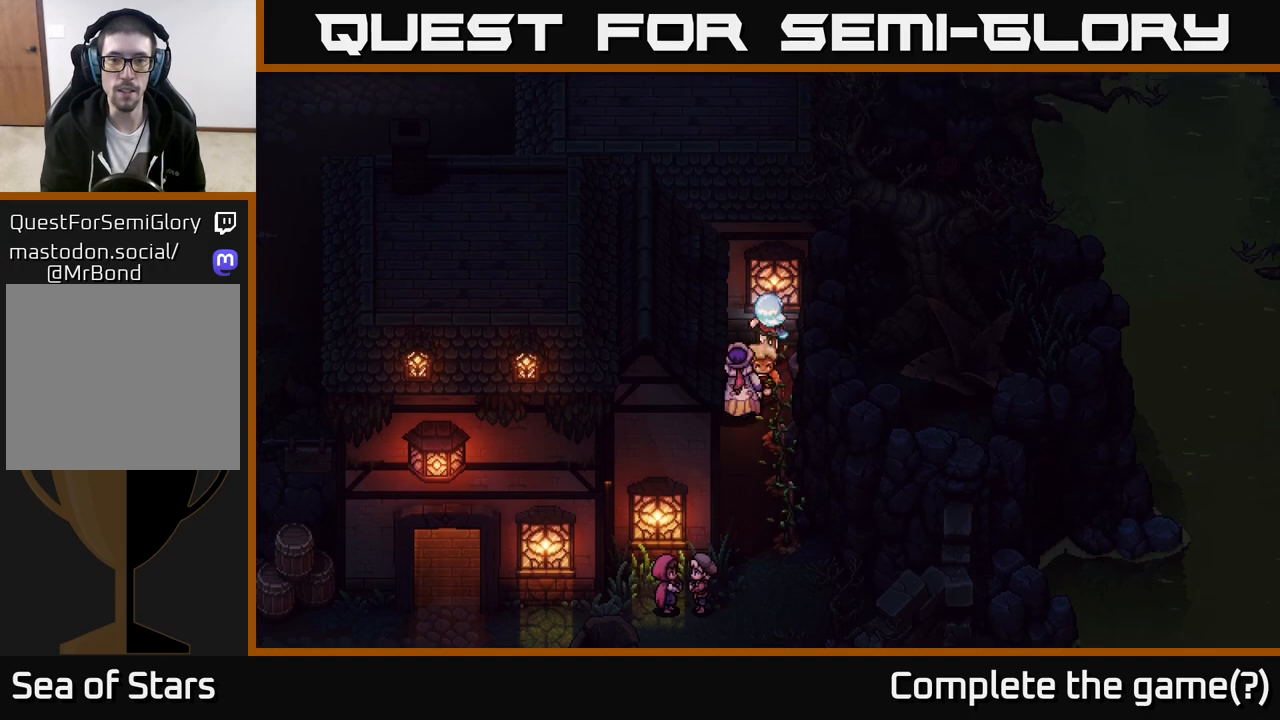
{"buttons": [], "left_stick": "down", "right_stick": "center", "events": [[33, "A", "down"], [150, "A", "up"], [183, "left_stick", "left"], [283, "left_stick", "down-left"], [417, "left_stick", "down"]]}
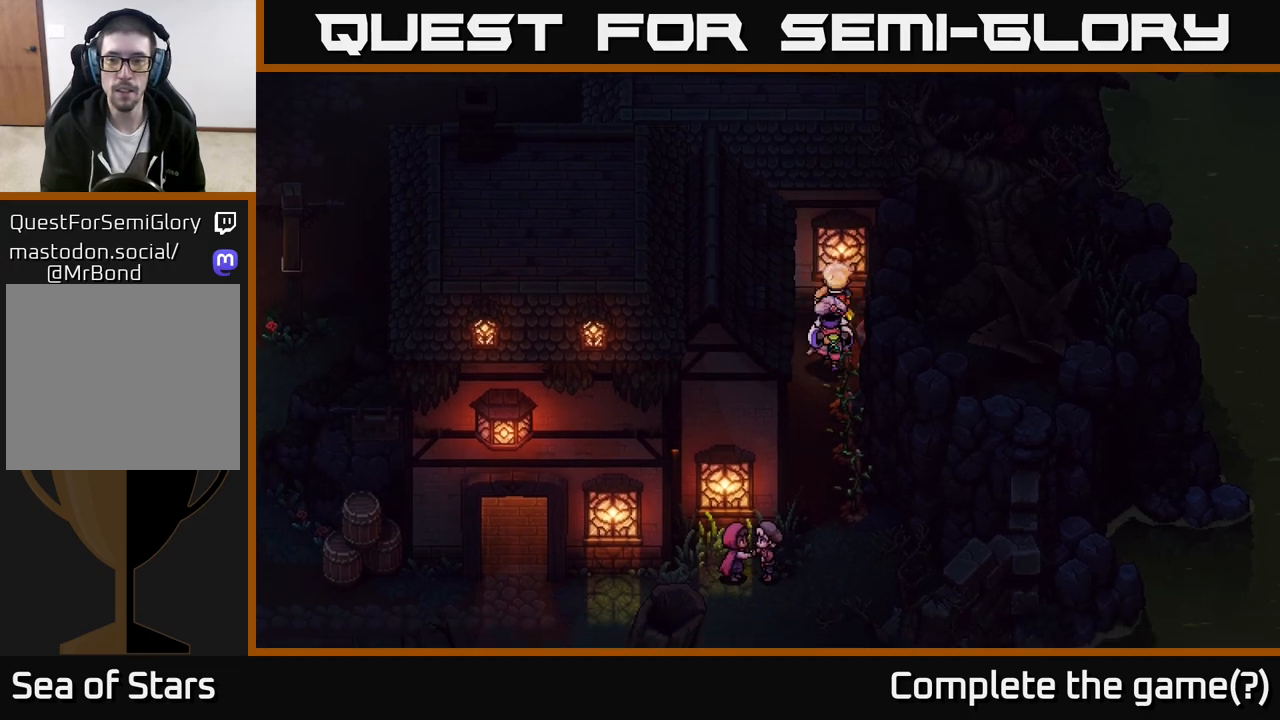
{"buttons": [], "left_stick": "down", "right_stick": "center", "events": []}
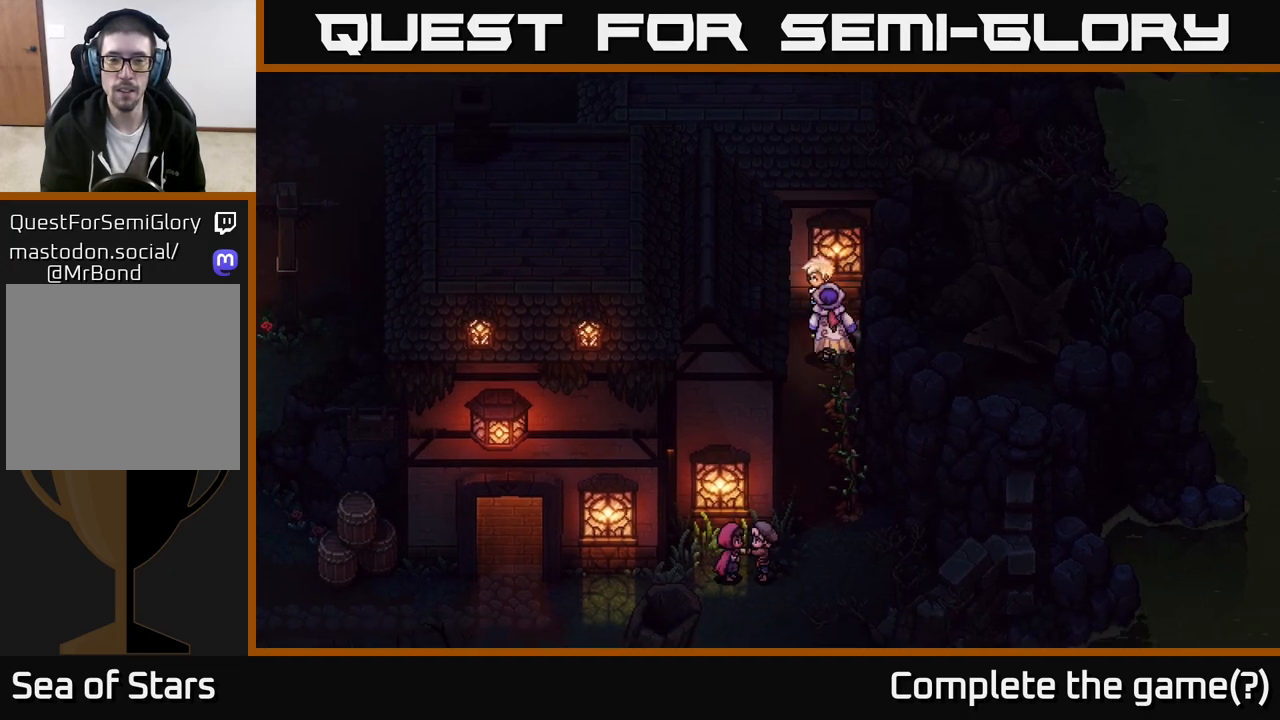
{"buttons": [], "left_stick": "down-left", "right_stick": "center", "events": [[50, "left_stick", "down-left"], [233, "left_stick", "down-right"], [500, "left_stick", "down-left"]]}
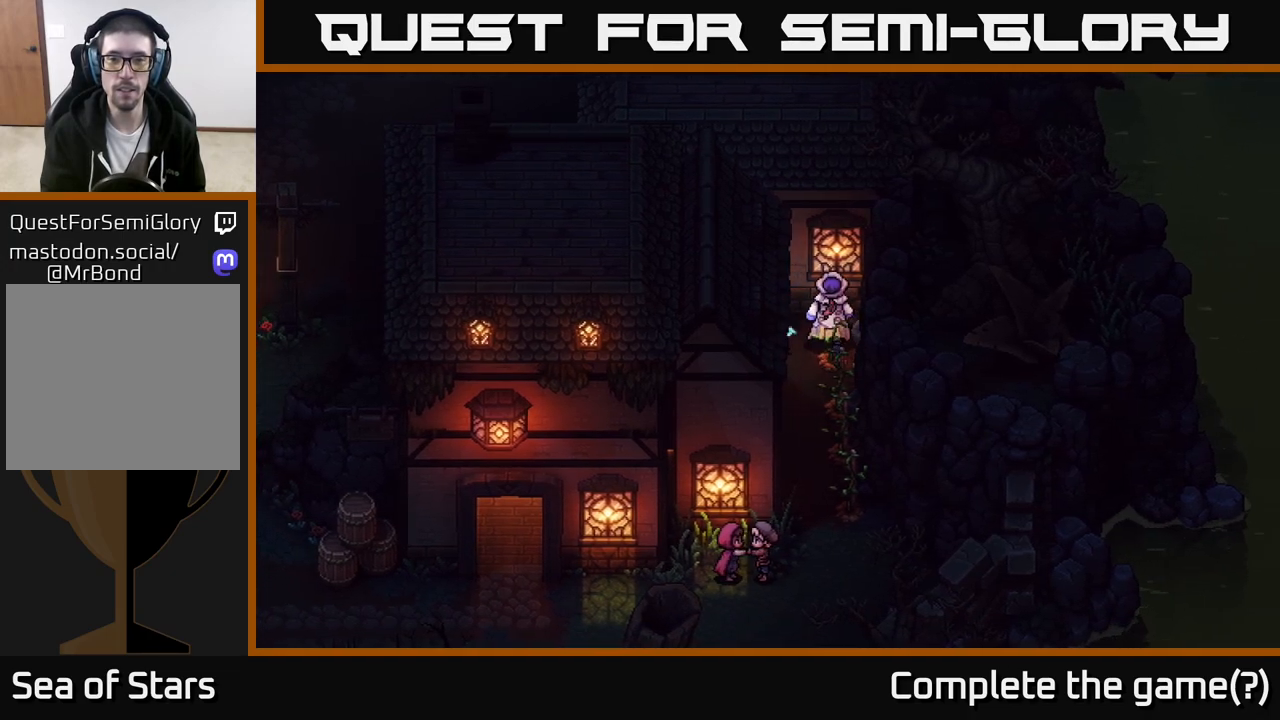
{"buttons": ["A"], "left_stick": "left", "right_stick": "center", "events": [[150, "left_stick", "left"], [267, "left_stick", "up-left"], [417, "A", "down"], [417, "left_stick", "left"]]}
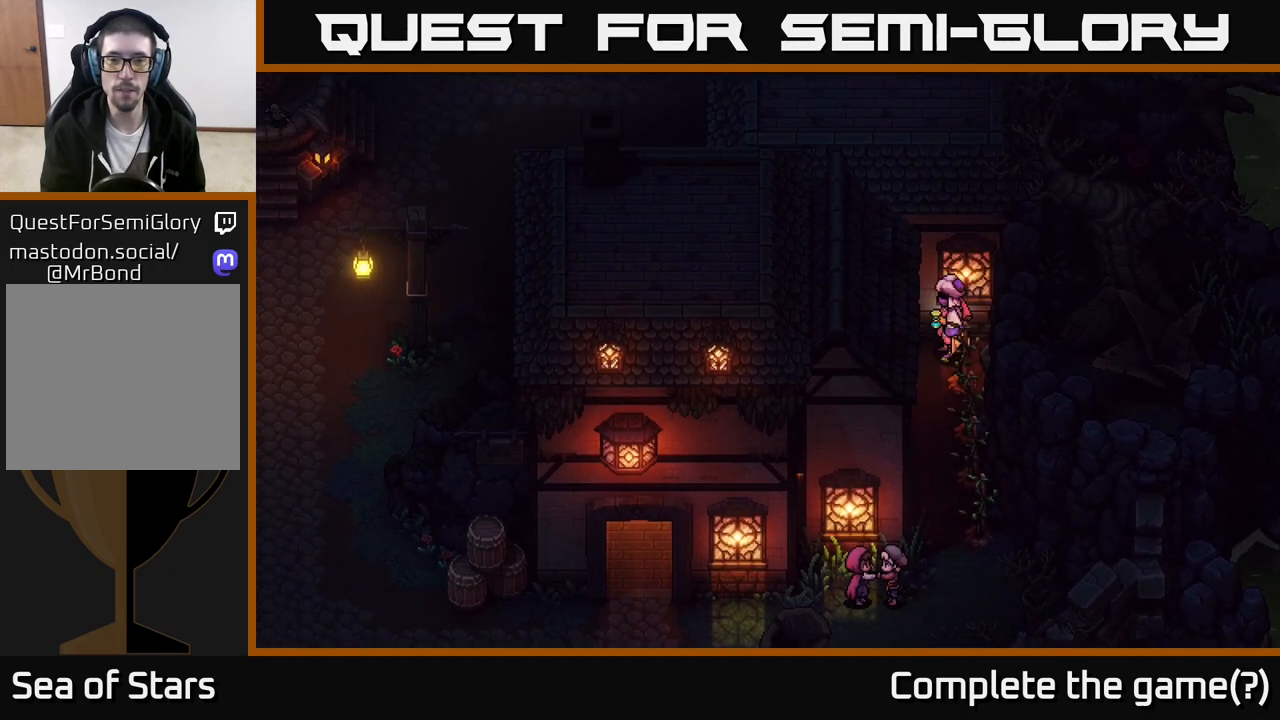
{"buttons": [], "left_stick": "up", "right_stick": "center", "events": [[33, "A", "up"], [133, "A", "down"], [183, "left_stick", "up-left"], [250, "A", "up"], [333, "left_stick", "up"], [350, "A", "down"], [500, "A", "up"]]}
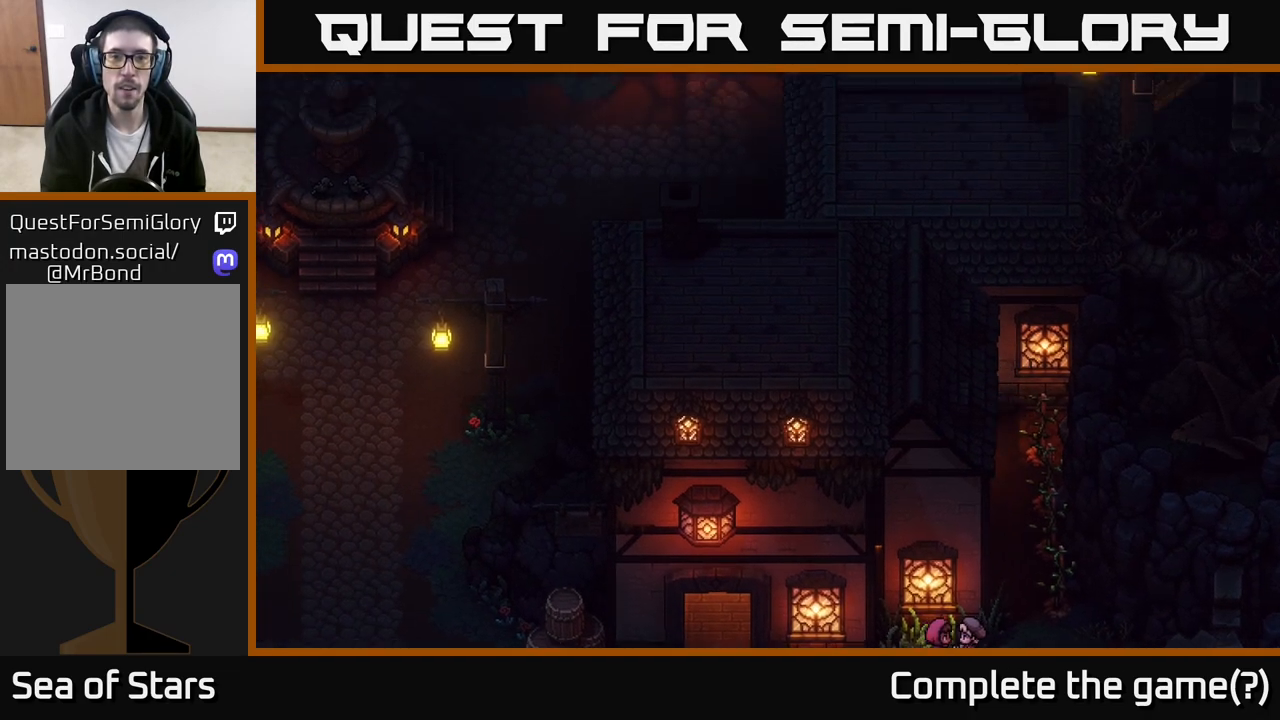
{"buttons": [], "left_stick": "up", "right_stick": "center", "events": [[117, "A", "down"], [267, "A", "up"]]}
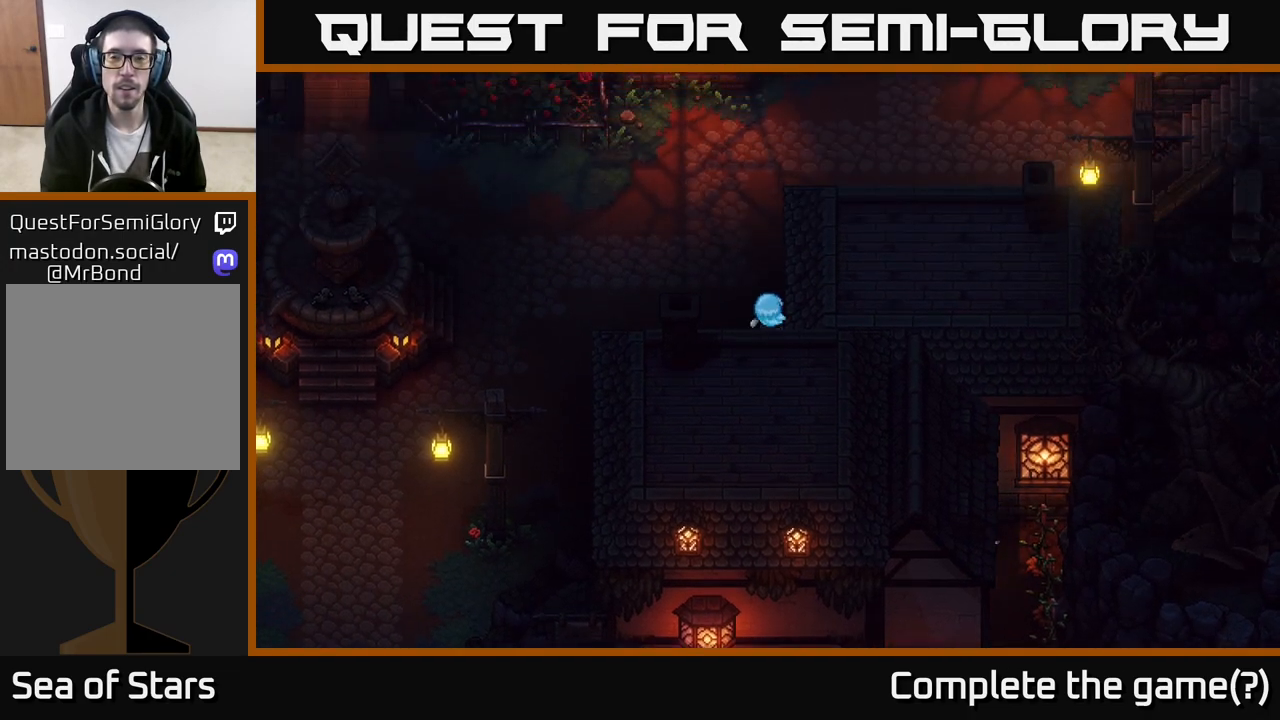
{"buttons": [], "left_stick": "up-right", "right_stick": "center", "events": [[50, "left_stick", "up-right"]]}
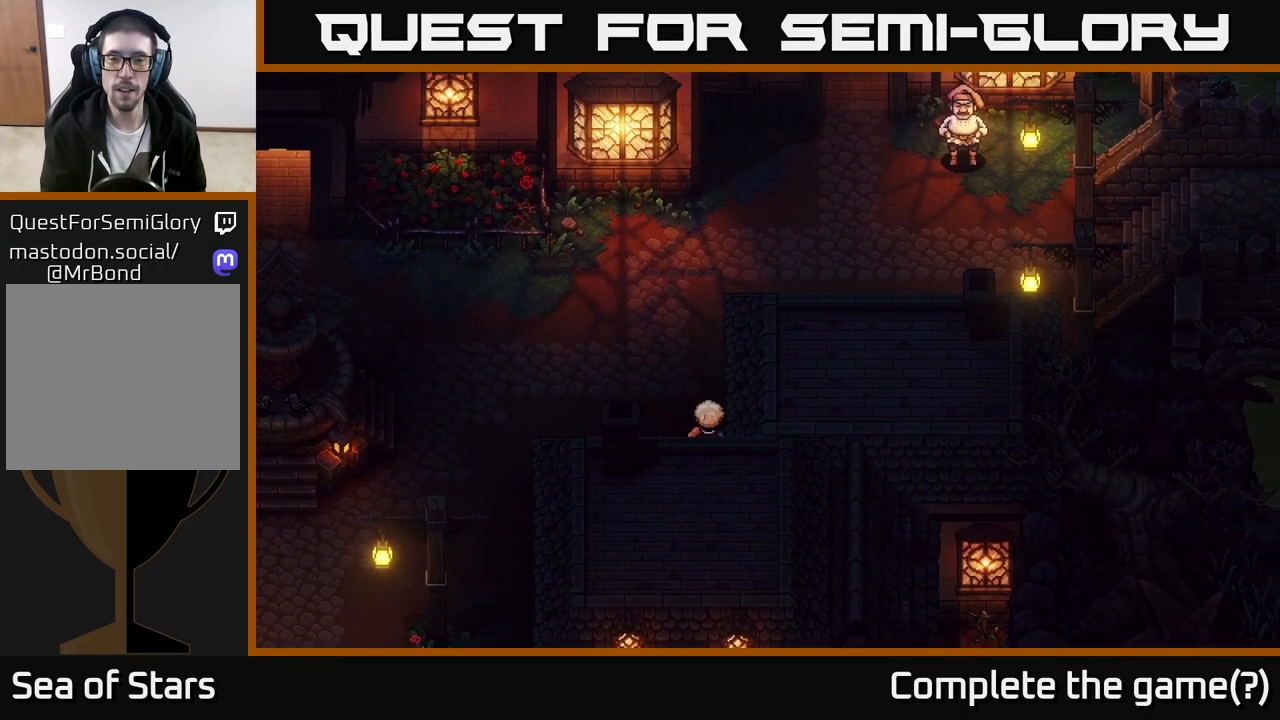
{"buttons": [], "left_stick": "center", "right_stick": "center", "events": [[267, "left_stick", "down-right"], [417, "left_stick", "center"]]}
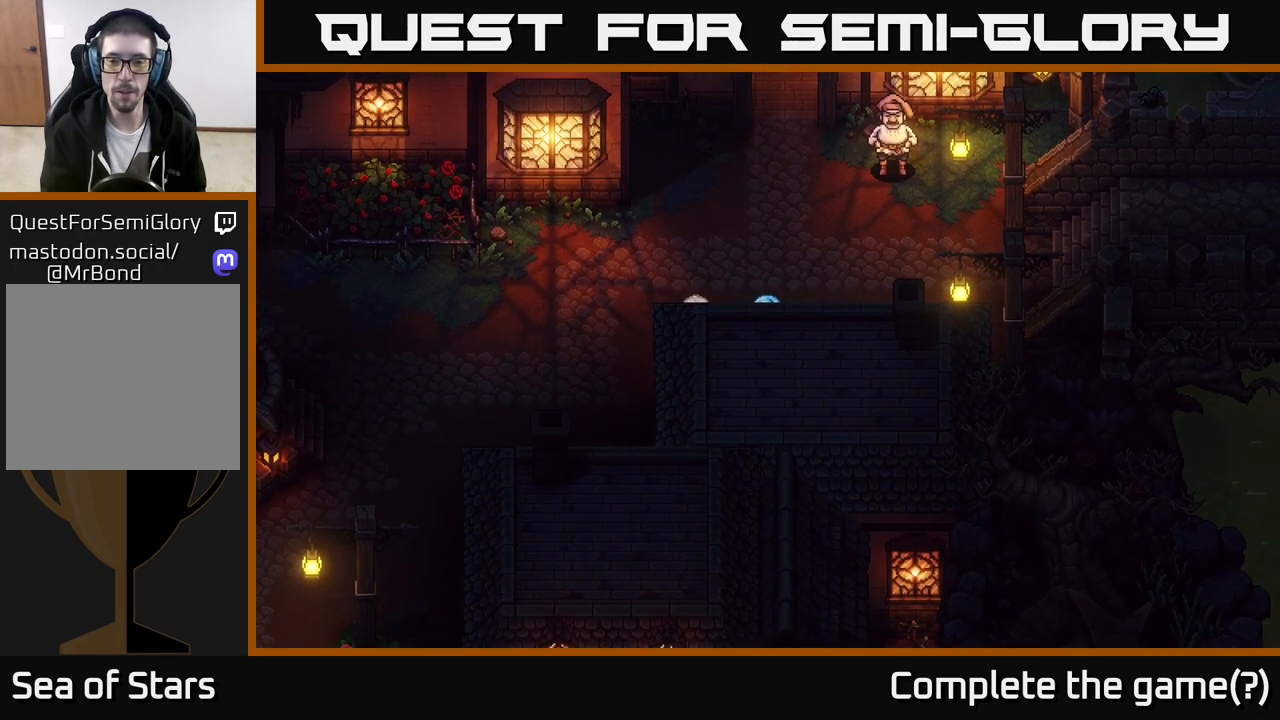
{"buttons": [], "left_stick": "down-left", "right_stick": "center", "events": [[33, "left_stick", "down-left"]]}
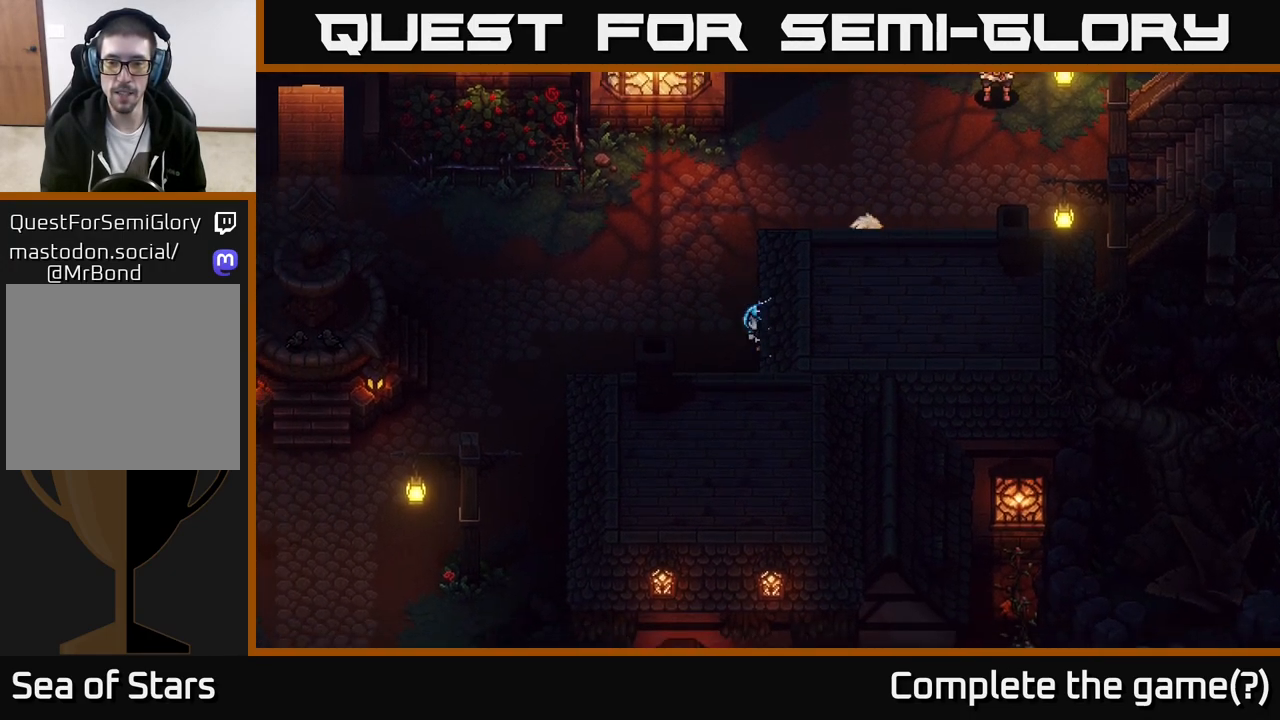
{"buttons": [], "left_stick": "down", "right_stick": "center", "events": [[267, "left_stick", "down"]]}
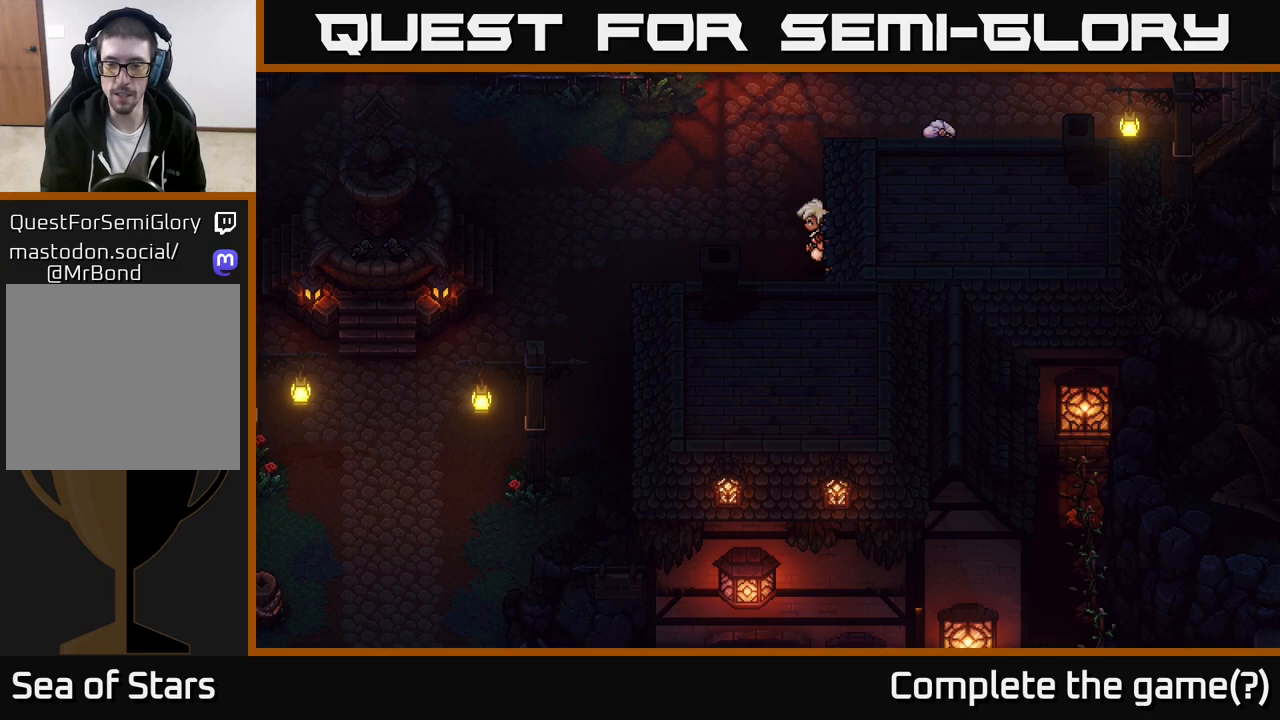
{"buttons": [], "left_stick": "down-right", "right_stick": "center", "events": [[167, "left_stick", "down-right"]]}
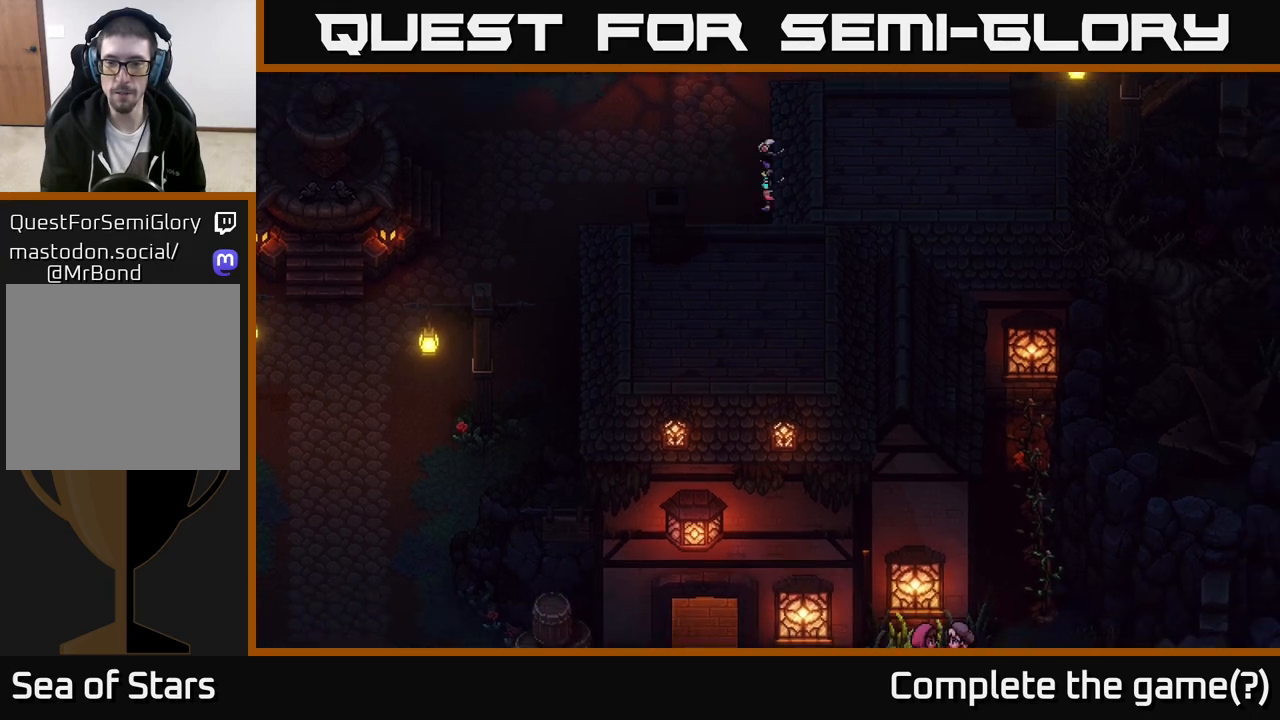
{"buttons": [], "left_stick": "down-right", "right_stick": "center", "events": [[250, "left_stick", "down"], [500, "left_stick", "down-right"]]}
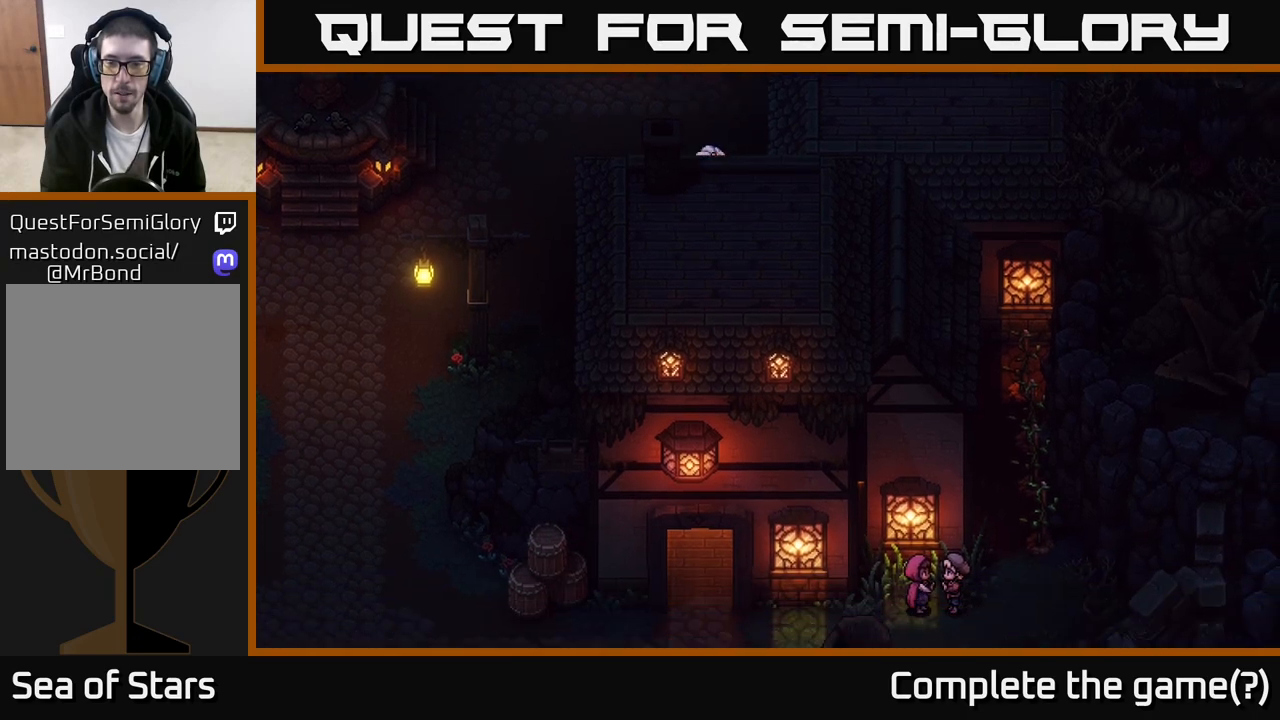
{"buttons": [], "left_stick": "right", "right_stick": "center", "events": [[117, "left_stick", "right"]]}
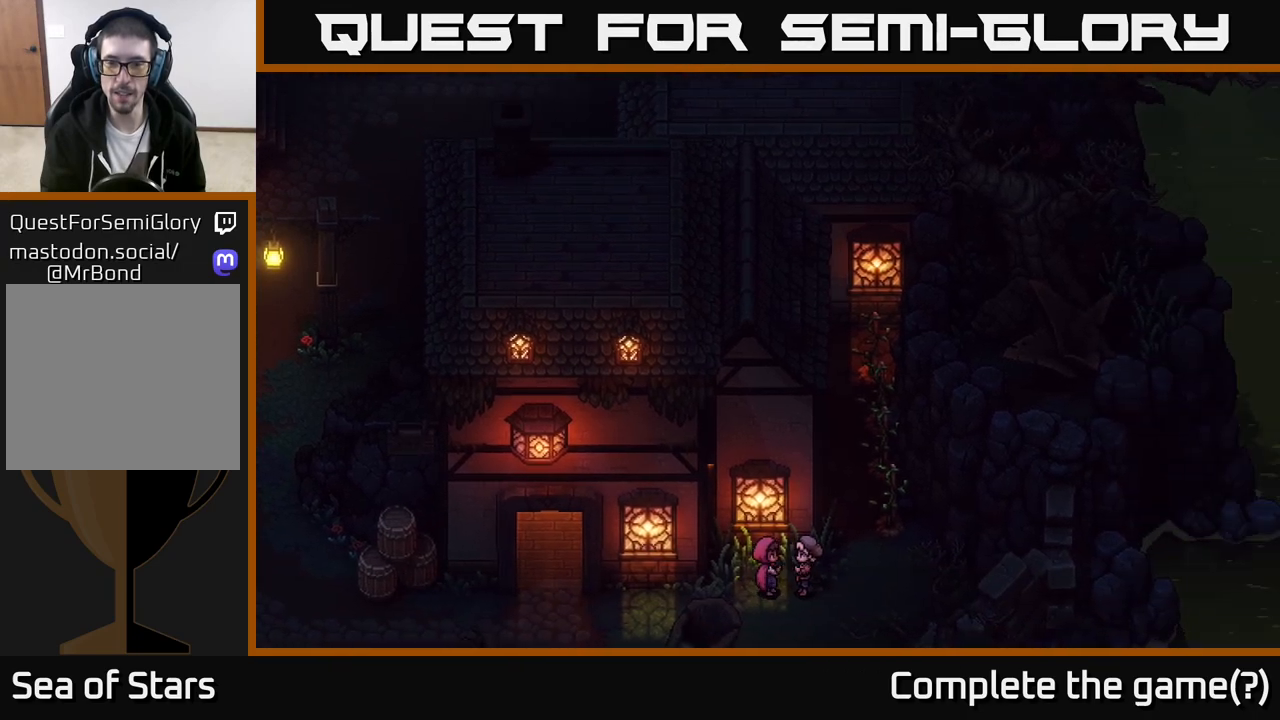
{"buttons": [], "left_stick": "left", "right_stick": "center", "events": [[250, "left_stick", "left"]]}
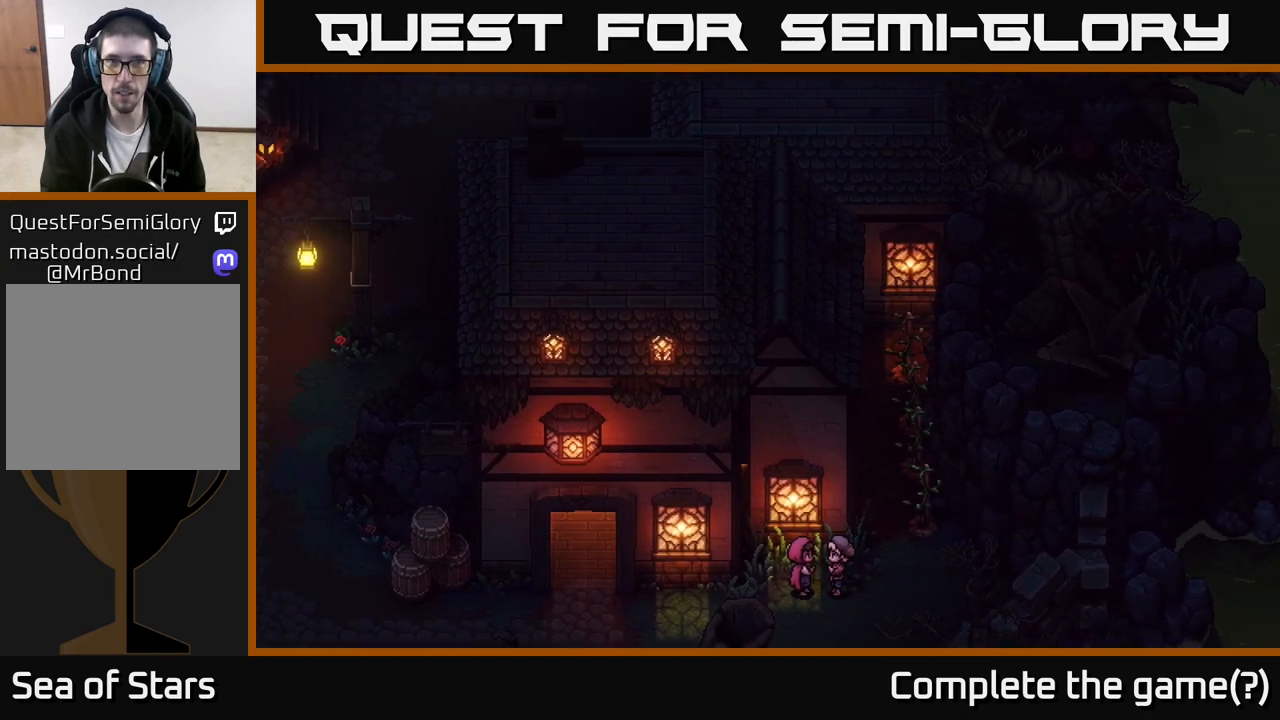
{"buttons": [], "left_stick": "up", "right_stick": "center", "events": [[250, "left_stick", "up-left"], [467, "left_stick", "up"]]}
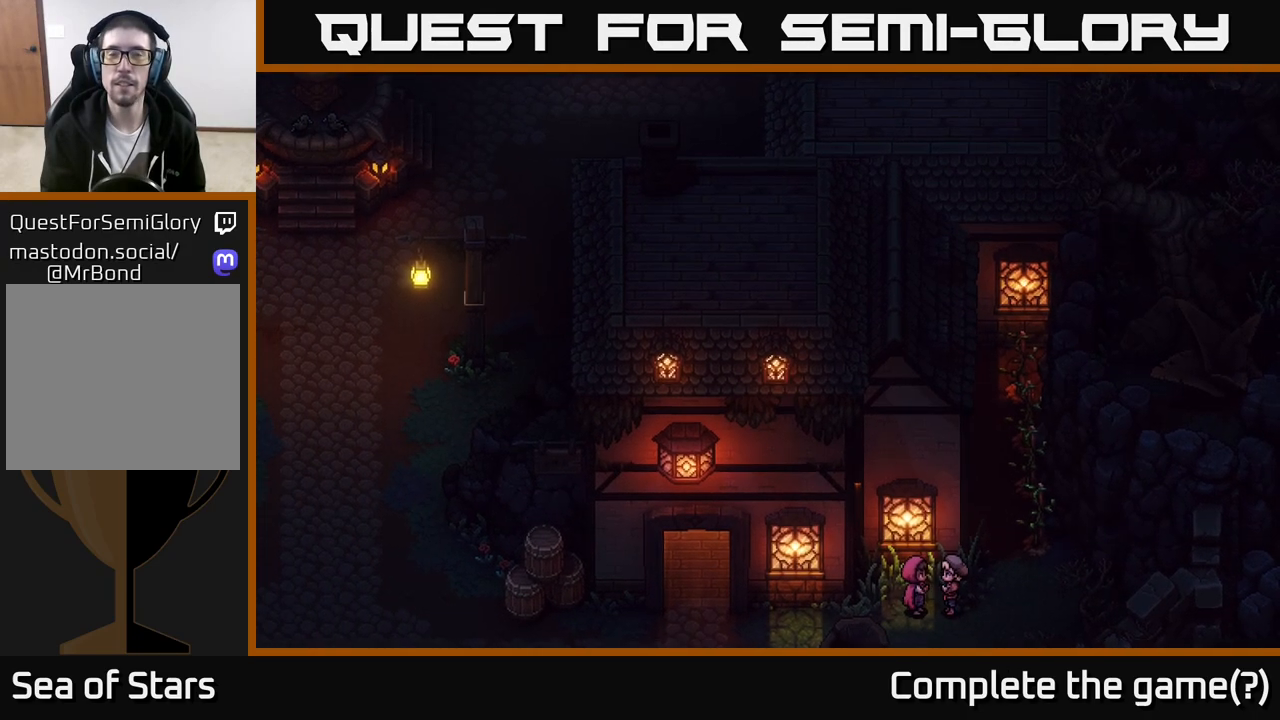
{"buttons": [], "left_stick": "up", "right_stick": "center", "events": []}
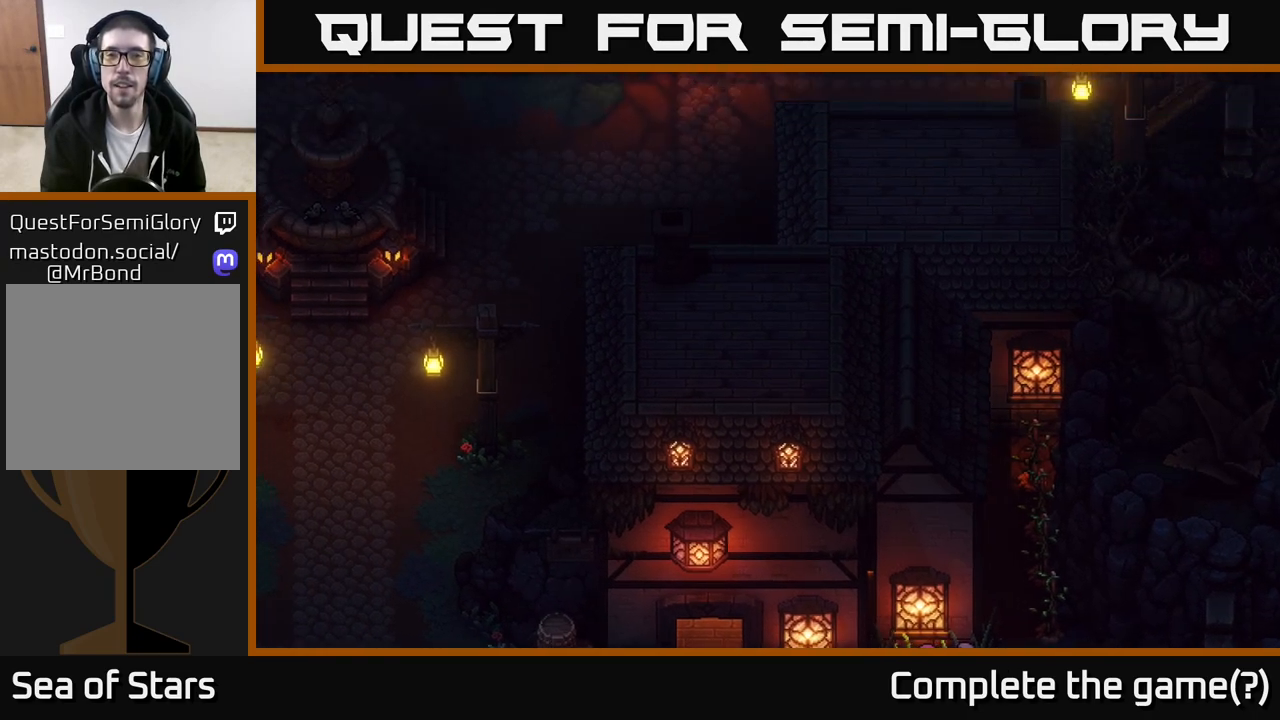
{"buttons": [], "left_stick": "up", "right_stick": "center", "events": []}
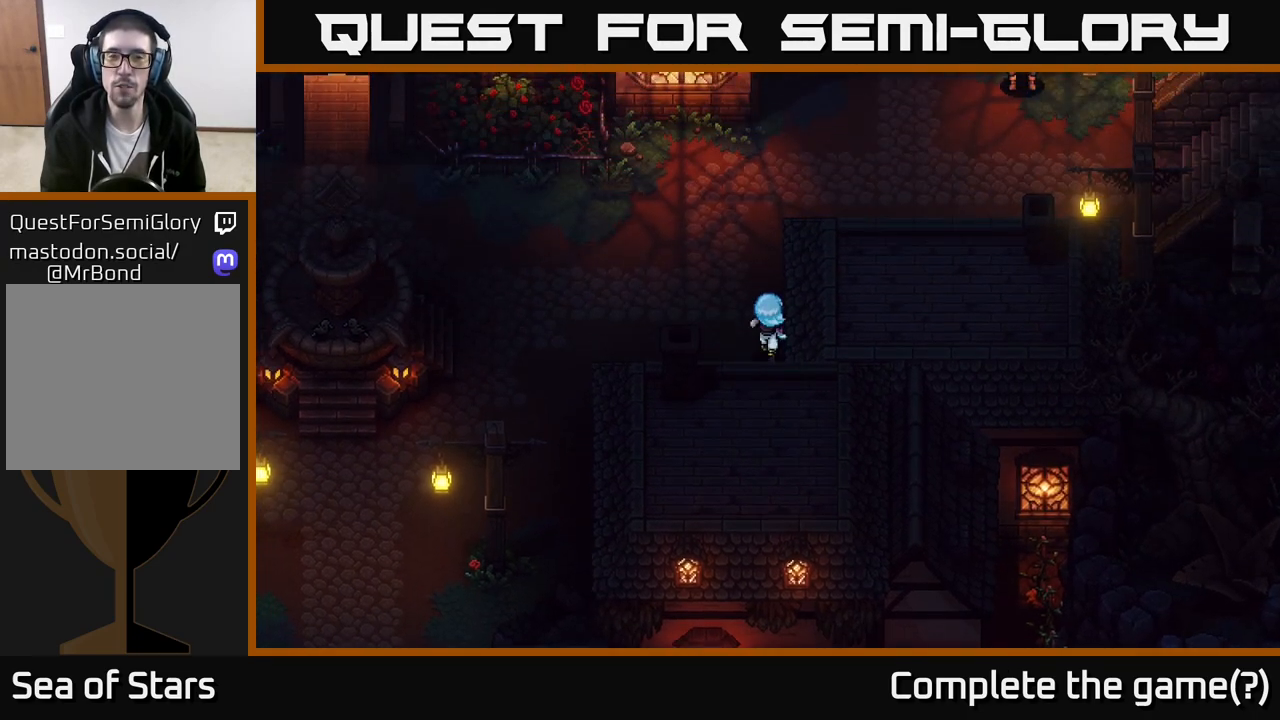
{"buttons": [], "left_stick": "up-right", "right_stick": "center", "events": [[267, "left_stick", "up-right"]]}
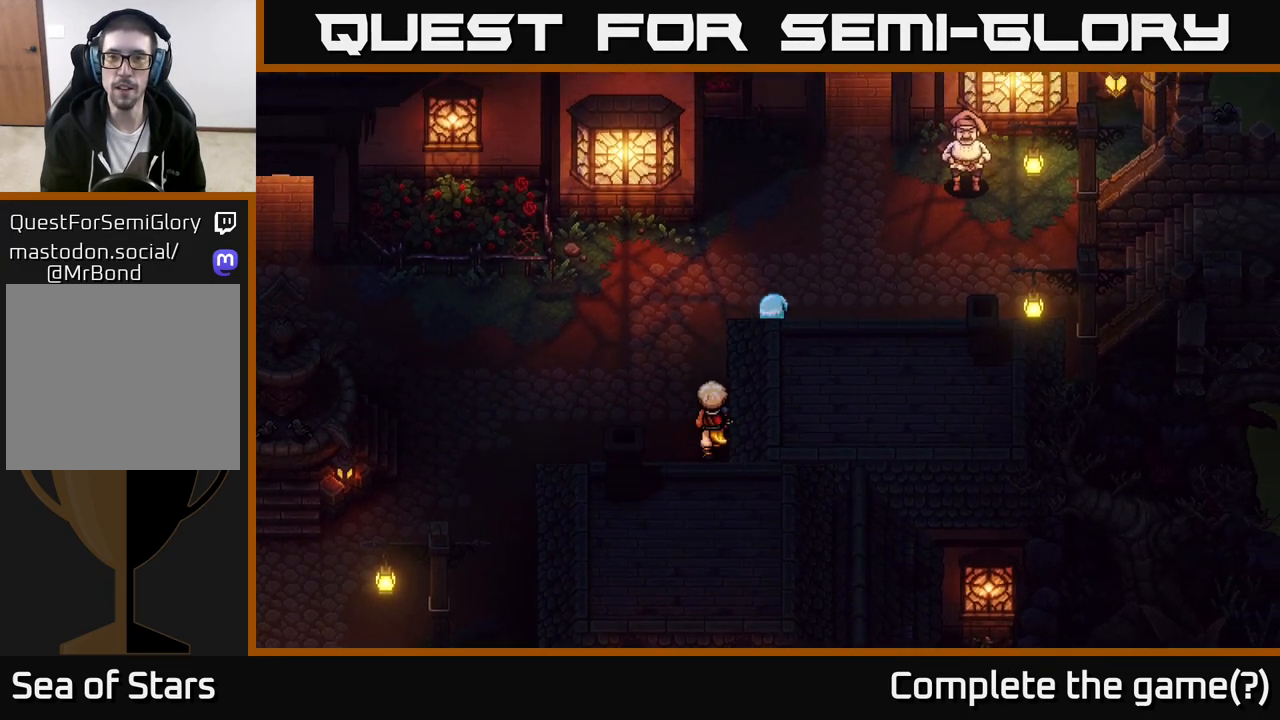
{"buttons": [], "left_stick": "up-left", "right_stick": "center", "events": [[383, "left_stick", "up"], [483, "left_stick", "up-left"]]}
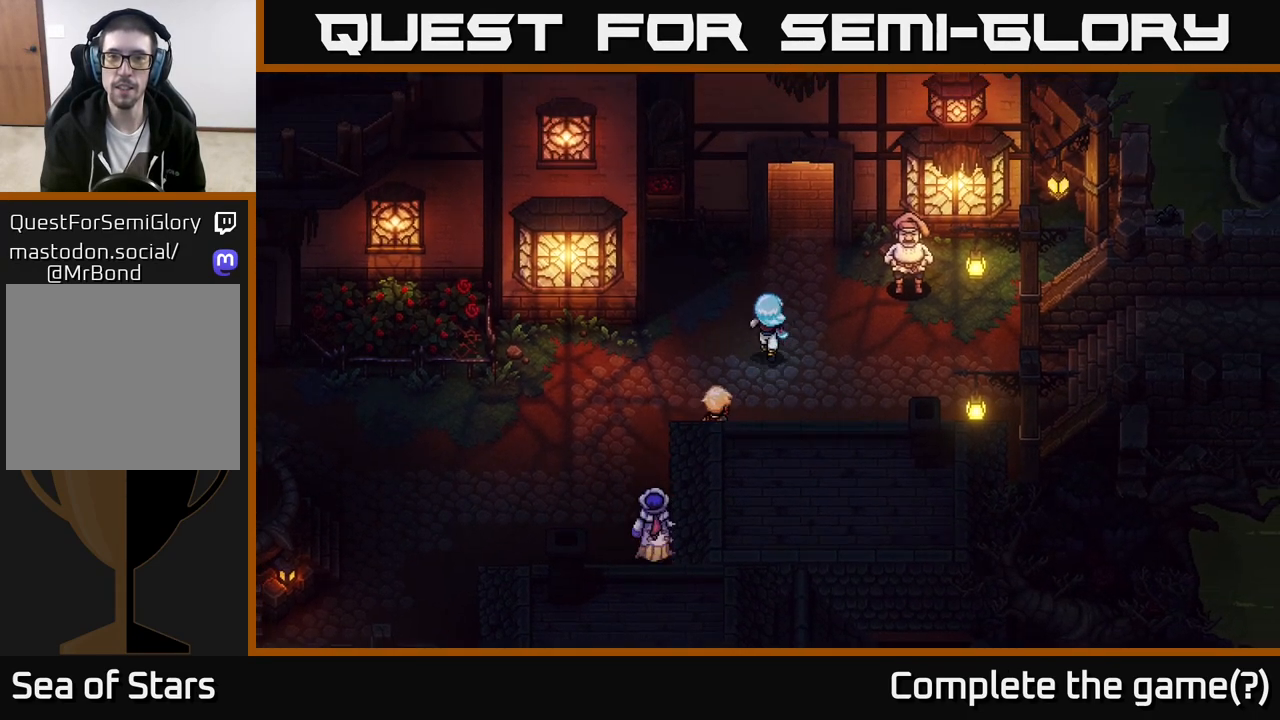
{"buttons": [], "left_stick": "left", "right_stick": "center", "events": [[183, "left_stick", "down-left"], [333, "left_stick", "left"]]}
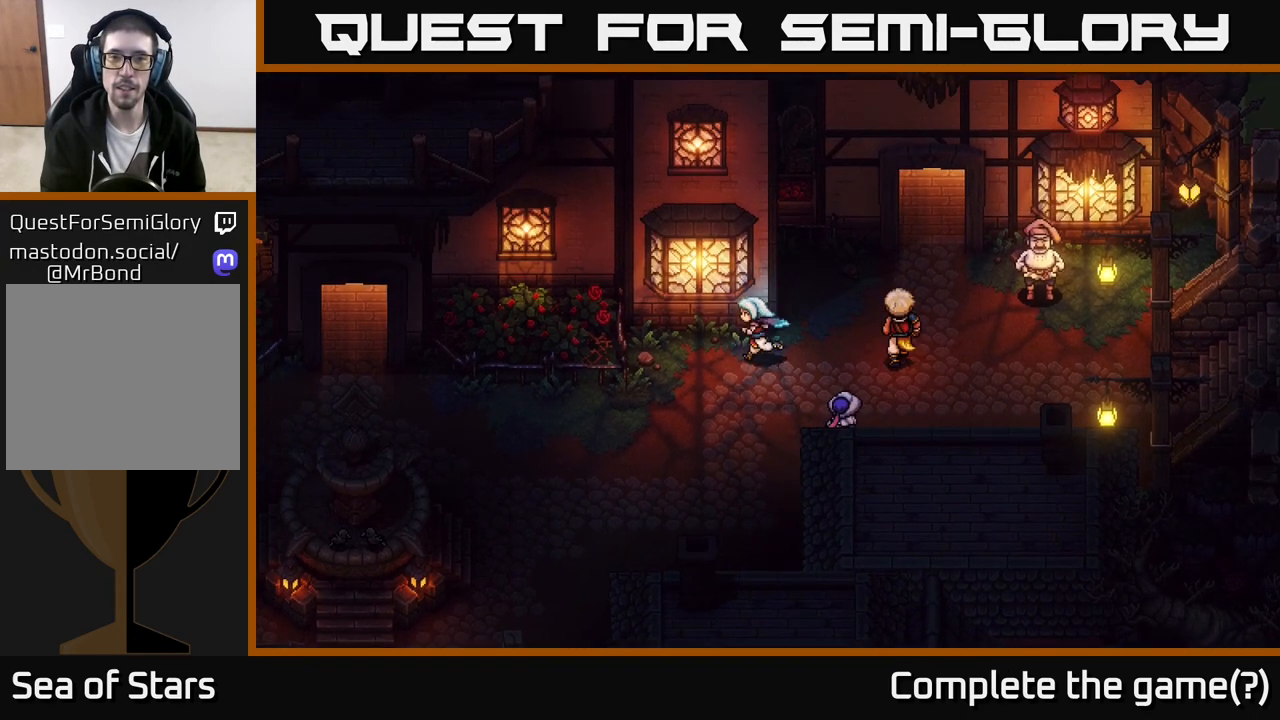
{"buttons": [], "left_stick": "center", "right_stick": "center", "events": [[100, "left_stick", "center"]]}
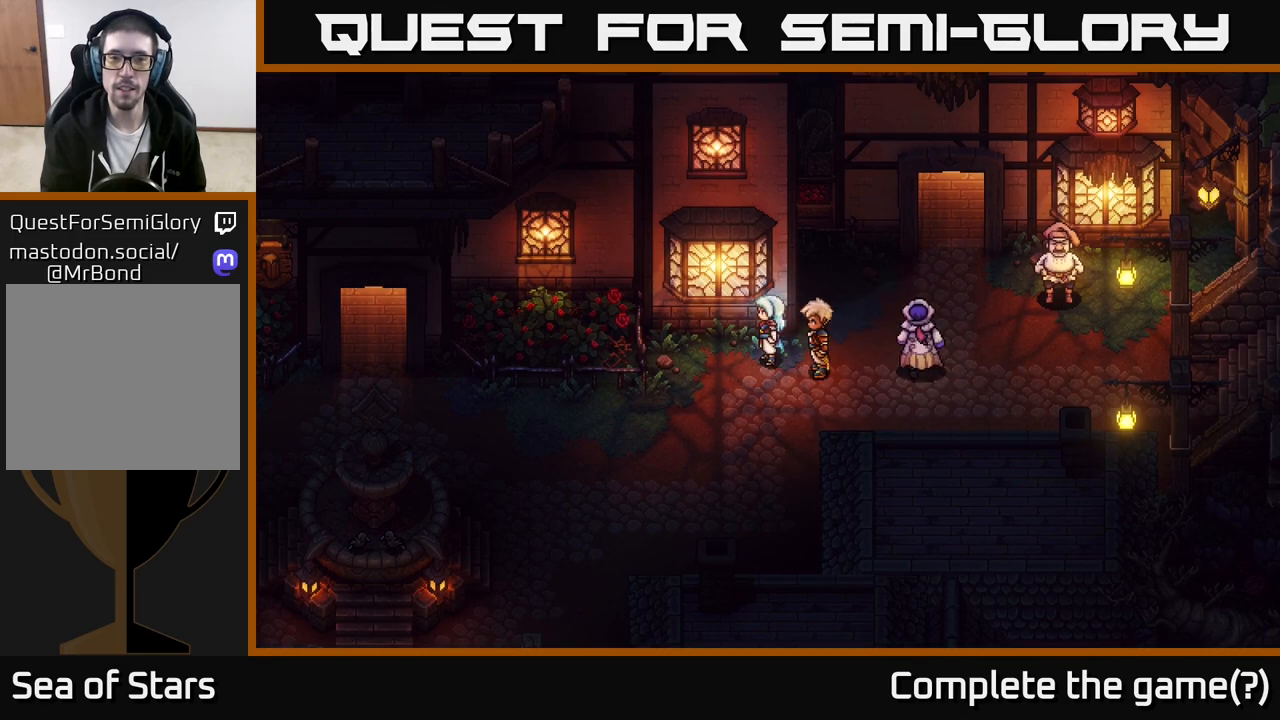
{"buttons": [], "left_stick": "up", "right_stick": "center", "events": [[117, "left_stick", "up-right"], [467, "left_stick", "up"]]}